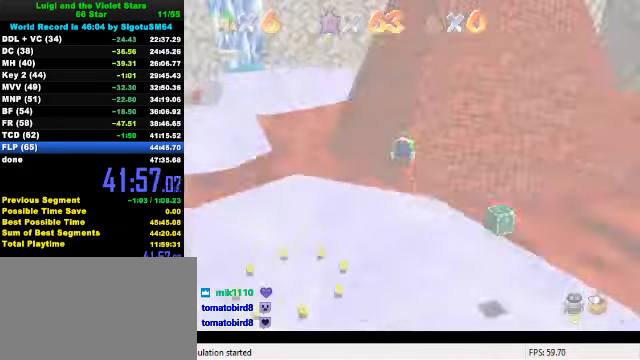
Gameplay with keyboard; each line is a JSON object with the keys held at the frame after it. "events" lists presses ("down") and releases ("up") of "a", "c", "ctrl", "d", "down", "left", "return", "right", "s", "shift", "up", "w", "x" and "y" between this image and that frame as [ms after this image, input, new state], when the widget could be followed in between. No other keys are recorded. Mouse input is not recorded.
{"keys": ["up"], "events": [[100, "a", "up"]]}
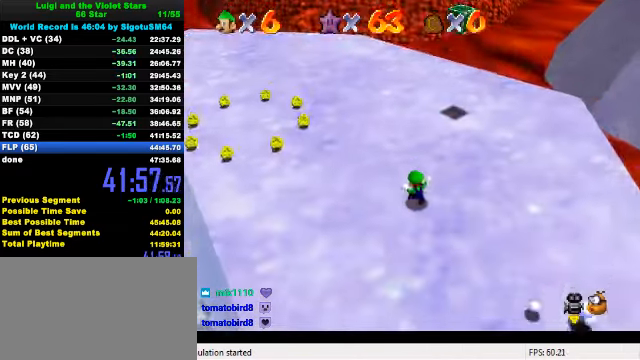
{"keys": ["up"], "events": []}
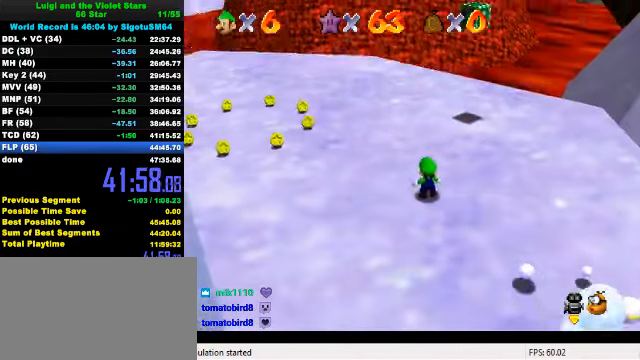
{"keys": ["ctrl", "up"], "events": [[233, "right", "down"], [266, "shift", "down"], [333, "right", "up"], [433, "shift", "up"], [466, "ctrl", "down"]]}
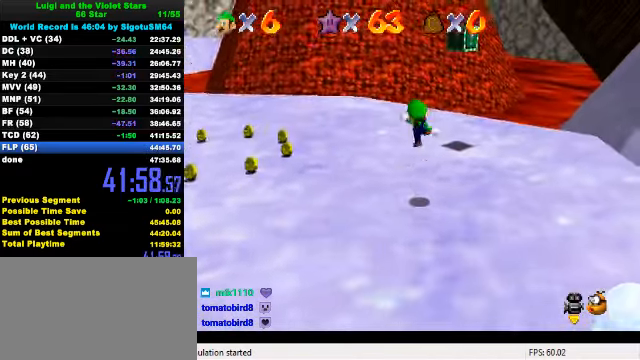
{"keys": ["up"], "events": [[100, "ctrl", "up"], [200, "a", "down"], [333, "a", "up"]]}
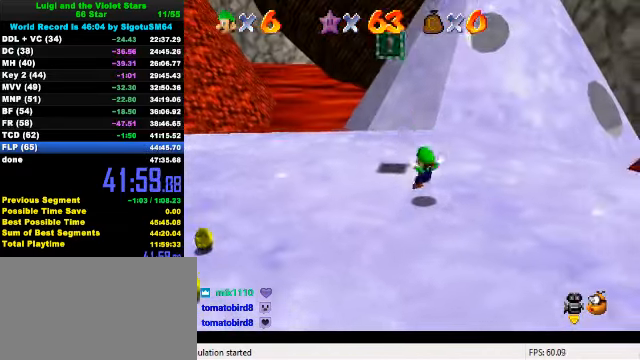
{"keys": ["shift", "up", "y"], "events": [[133, "shift", "down"], [166, "left", "down"], [333, "left", "up"], [366, "shift", "up"], [433, "y", "down"], [466, "shift", "down"]]}
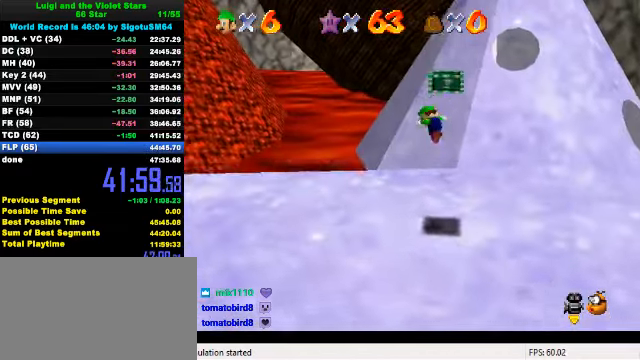
{"keys": ["left", "up"], "events": [[100, "y", "up"], [133, "shift", "up"], [333, "left", "down"]]}
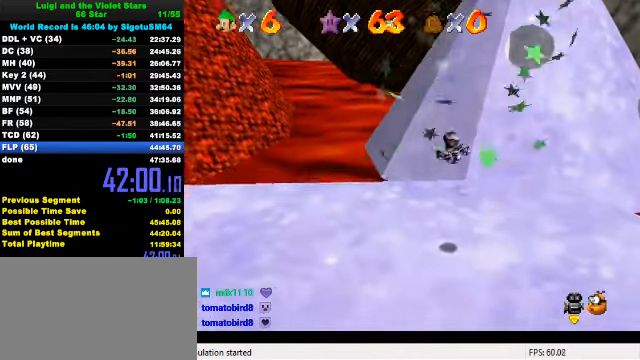
{"keys": ["up"], "events": [[233, "left", "up"]]}
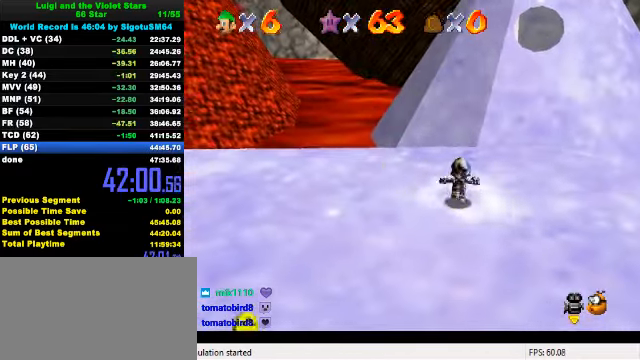
{"keys": ["ctrl", "left", "up"], "events": [[133, "left", "down"], [200, "shift", "down"], [400, "shift", "up"], [466, "ctrl", "down"]]}
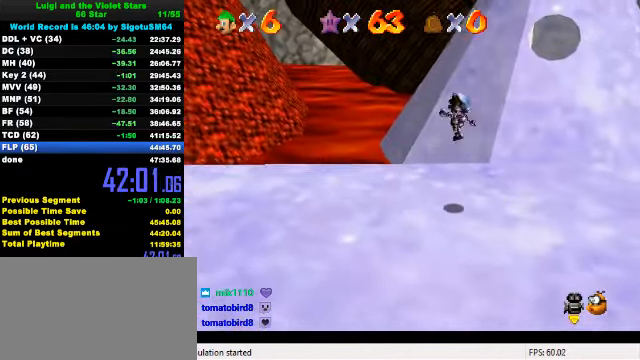
{"keys": ["up"], "events": [[100, "left", "up"], [133, "ctrl", "up"], [299, "left", "down"], [466, "left", "up"]]}
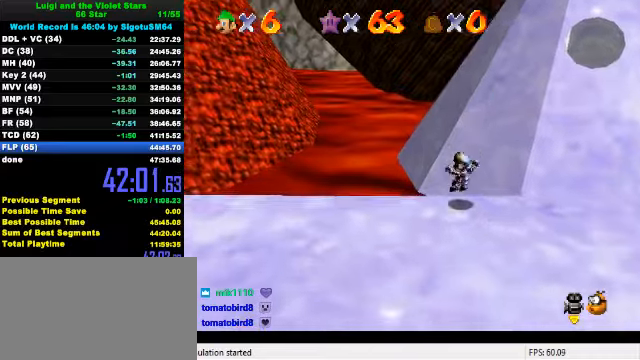
{"keys": ["shift", "up"], "events": [[66, "right", "down"], [133, "right", "up"], [466, "shift", "down"]]}
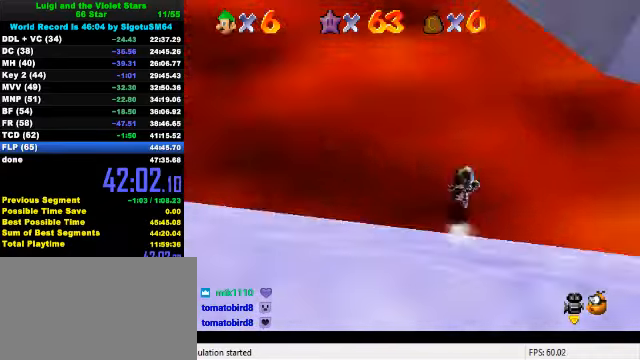
{"keys": ["shift", "up"], "events": [[66, "right", "down"], [200, "right", "up"]]}
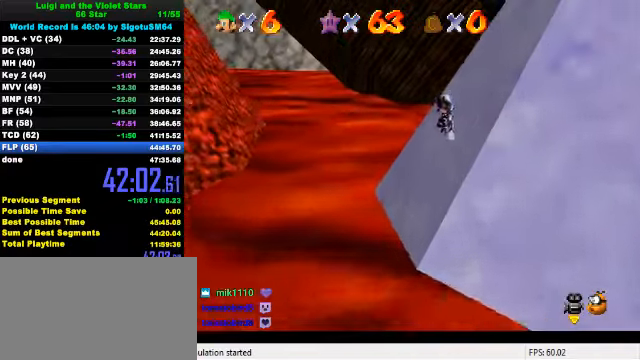
{"keys": ["right", "up"], "events": [[33, "right", "down"], [166, "shift", "up"], [300, "right", "up"], [466, "right", "down"]]}
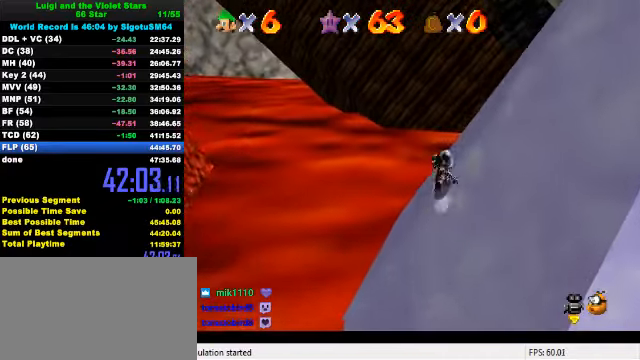
{"keys": ["up"], "events": [[66, "ctrl", "down"], [66, "shift", "down"], [233, "shift", "up"], [266, "ctrl", "up"], [300, "right", "up"]]}
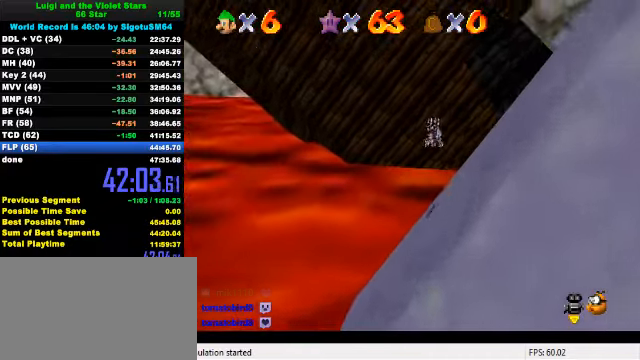
{"keys": ["up"], "events": [[66, "a", "down"], [166, "a", "up"]]}
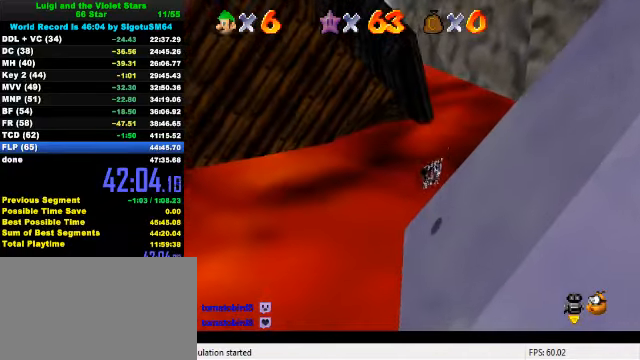
{"keys": ["right", "up"], "events": [[100, "d", "down"], [233, "d", "up"], [300, "right", "down"]]}
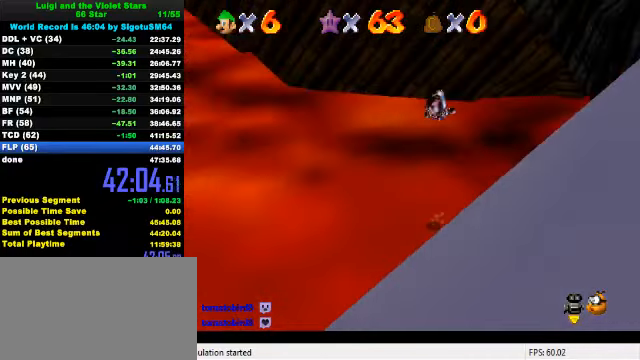
{"keys": [], "events": [[66, "up", "up"], [133, "d", "down"], [266, "d", "up"], [466, "right", "up"]]}
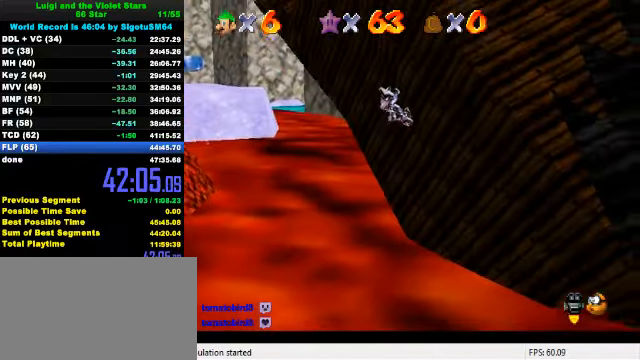
{"keys": ["right"], "events": [[366, "right", "down"]]}
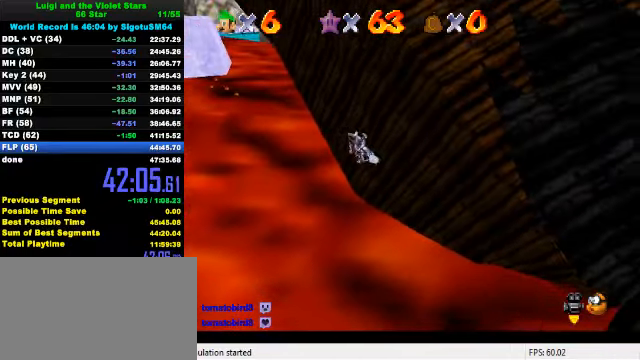
{"keys": ["up"], "events": [[133, "right", "up"], [266, "right", "down"], [300, "up", "down"], [500, "right", "up"]]}
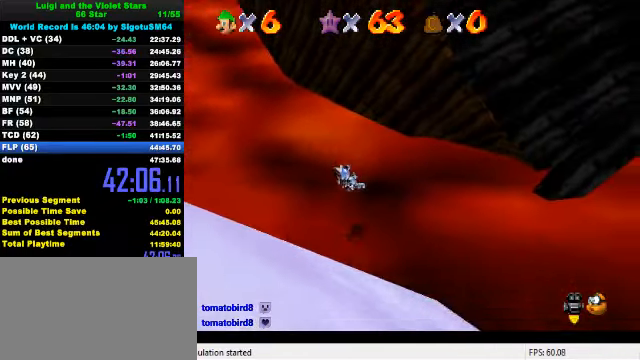
{"keys": ["up"], "events": []}
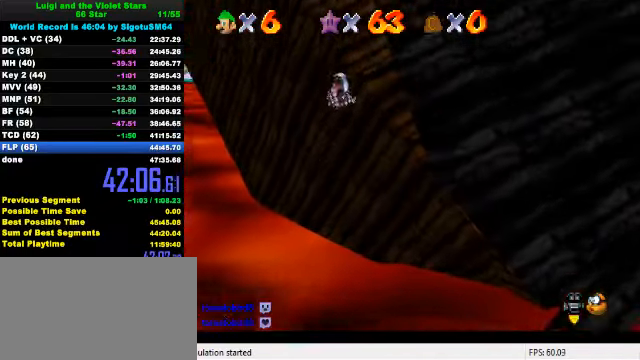
{"keys": ["up"], "events": []}
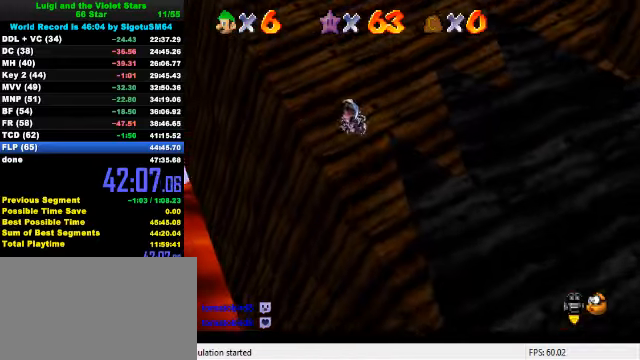
{"keys": ["d", "up"], "events": [[400, "d", "down"]]}
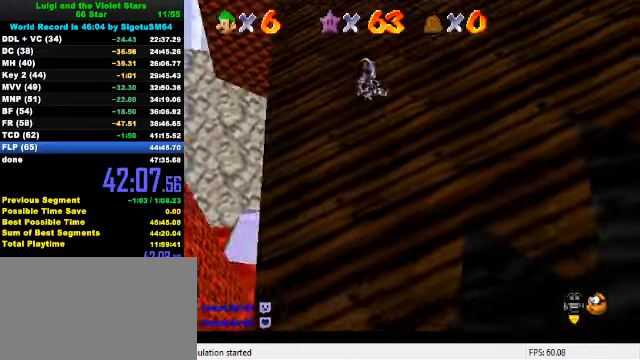
{"keys": ["right", "up"], "events": [[33, "d", "up"], [100, "right", "down"]]}
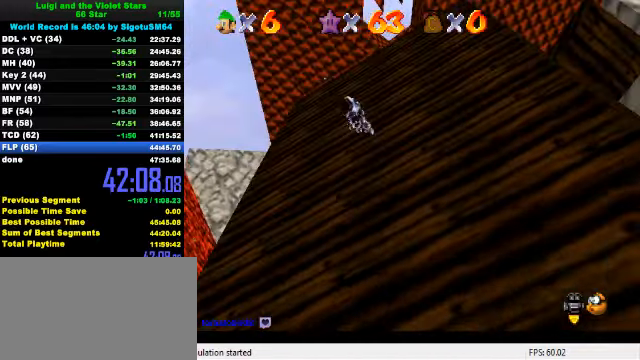
{"keys": ["up"], "events": [[67, "right", "up"], [200, "c", "down"], [233, "s", "down"], [367, "c", "up"], [367, "s", "up"]]}
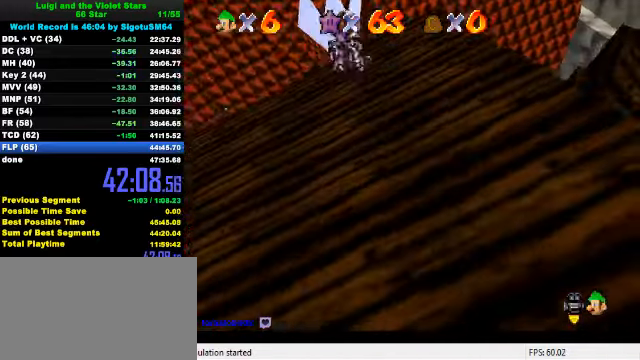
{"keys": ["up"], "events": []}
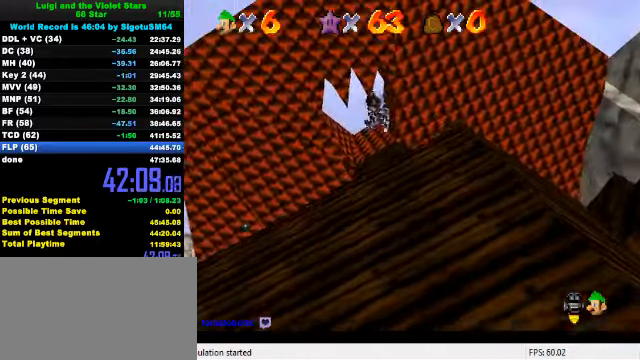
{"keys": ["up"], "events": []}
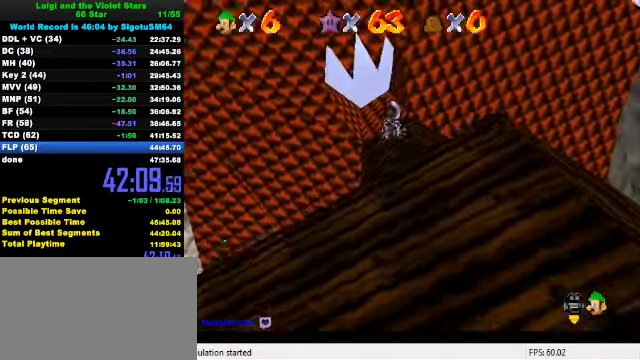
{"keys": ["up"], "events": []}
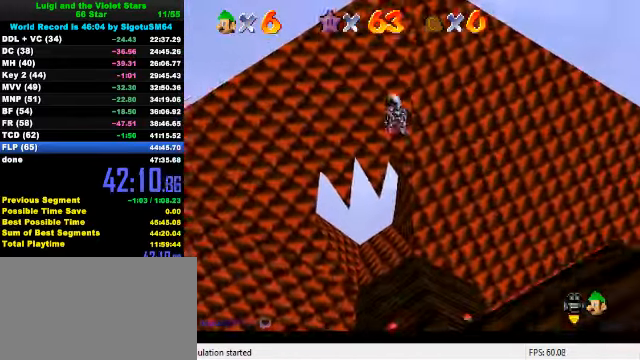
{"keys": ["up"], "events": []}